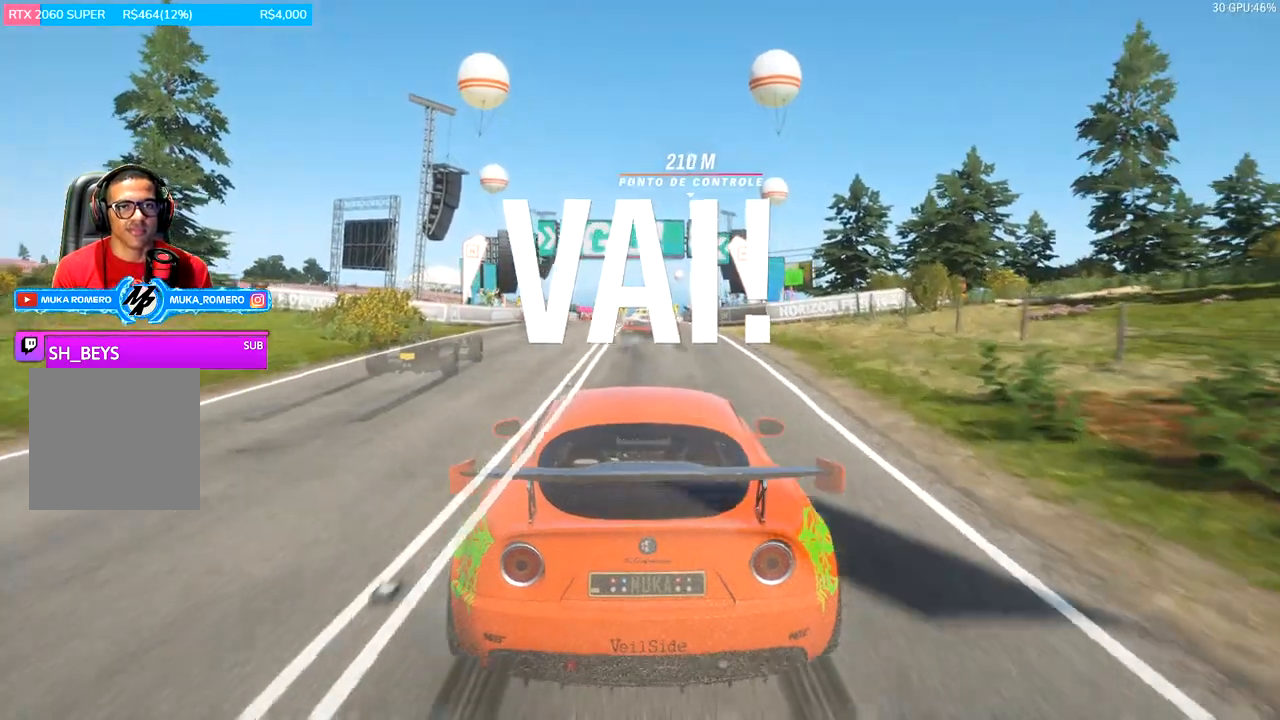
Gameplay with a controller (Xbox layout); each line is a JSON object with the inputs held at the frame after it (dt_ms = milliseconds from this image to that frame). "events" lists button and stick changes between this image and that frame as [ms after this image, input, new state], when the widget could be followed in between.
{"dt_ms": 500, "buttons": ["R2"], "left_stick": "center", "right_stick": "center", "events": [[67, "left_stick", "center"]]}
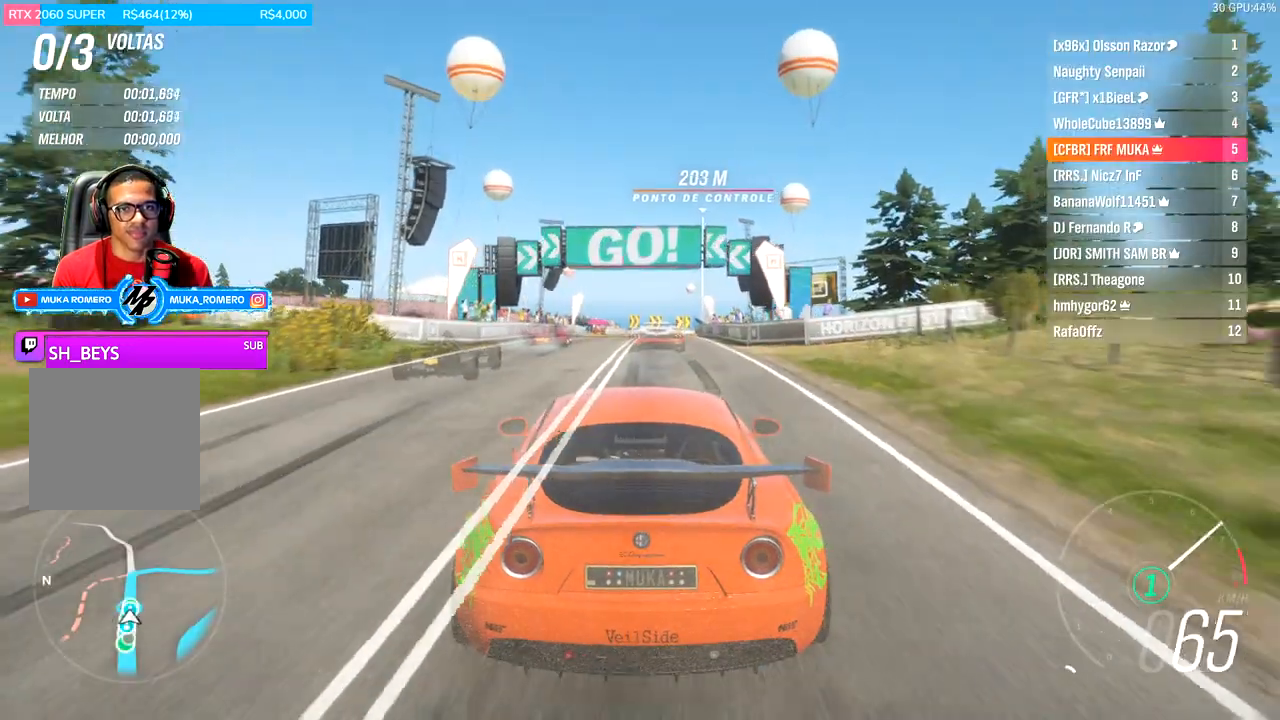
{"dt_ms": 500, "buttons": ["R2"], "left_stick": "center", "right_stick": "center", "events": [[333, "A", "down"], [333, "B", "down"], [467, "A", "up"], [467, "B", "up"]]}
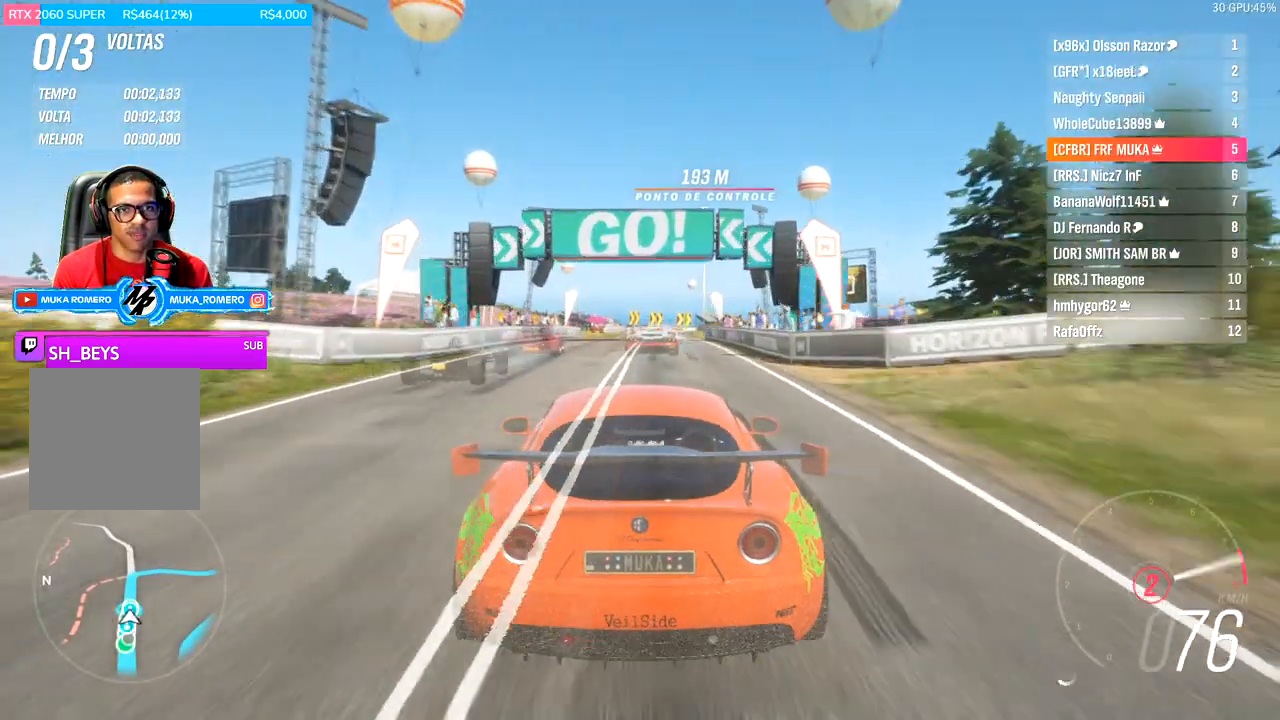
{"dt_ms": 500, "buttons": ["R2"], "left_stick": "left", "right_stick": "center", "events": [[467, "left_stick", "left"]]}
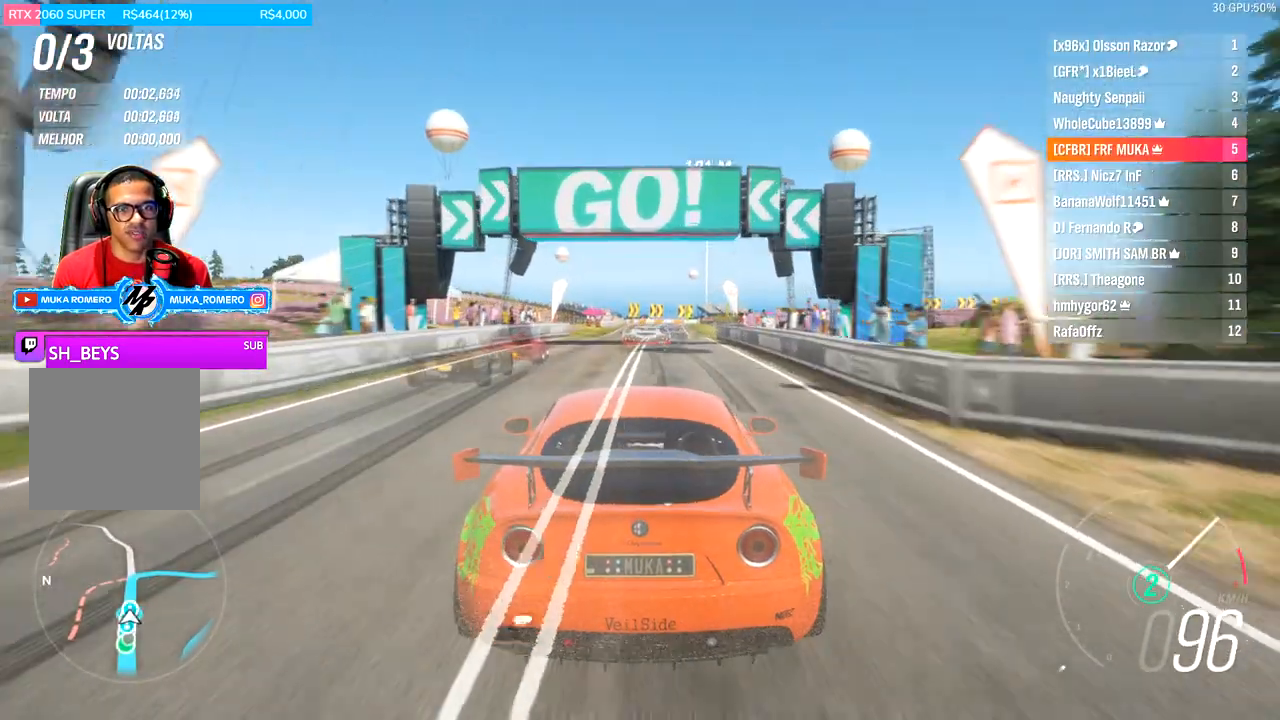
{"dt_ms": 500, "buttons": ["B", "R2"], "left_stick": "center", "right_stick": "center", "events": [[100, "left_stick", "center"], [400, "A", "down"], [400, "B", "down"], [500, "A", "up"]]}
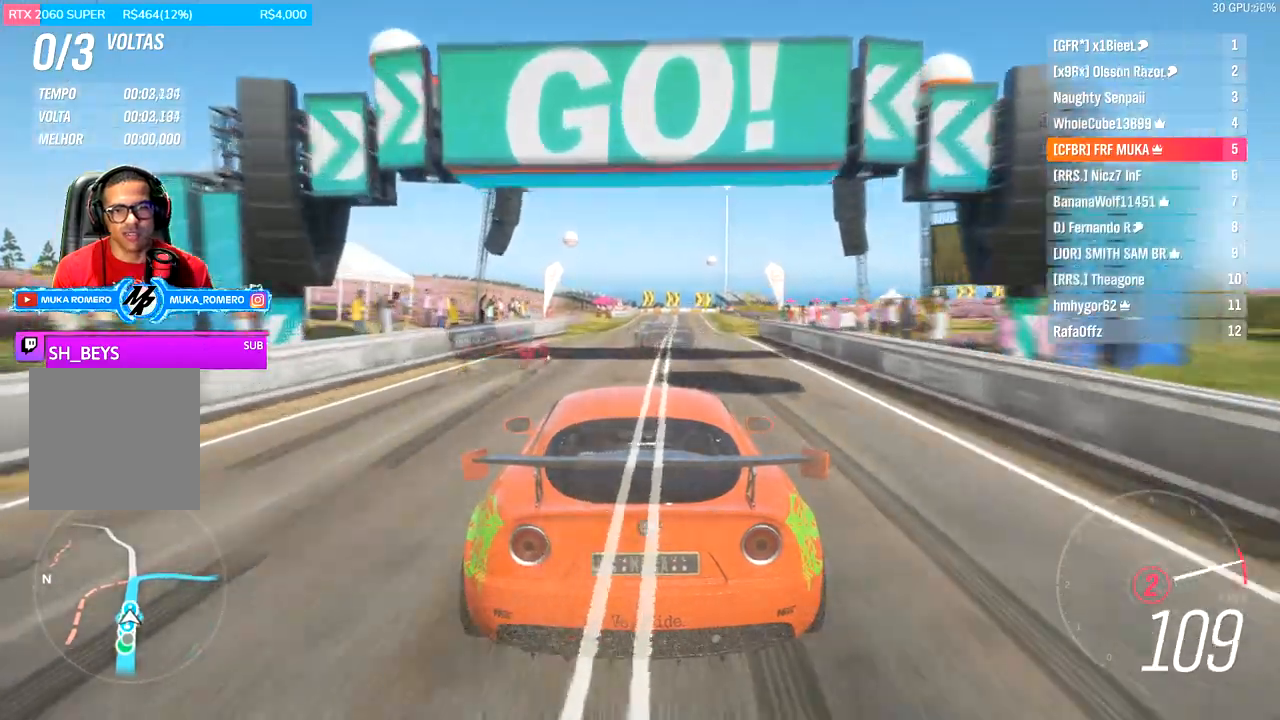
{"dt_ms": 500, "buttons": ["R2"], "left_stick": "center", "right_stick": "center", "events": [[33, "B", "up"], [100, "B", "down"], [500, "B", "up"]]}
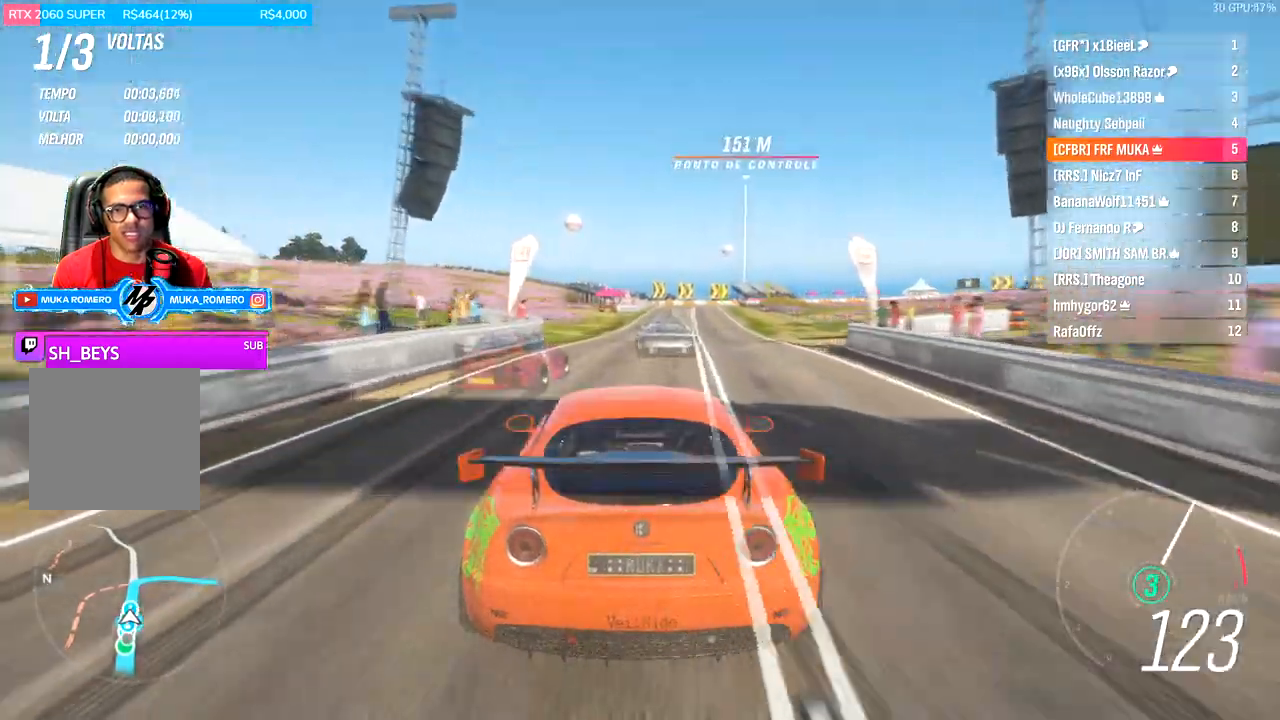
{"dt_ms": 500, "buttons": ["R2"], "left_stick": "center", "right_stick": "center", "events": []}
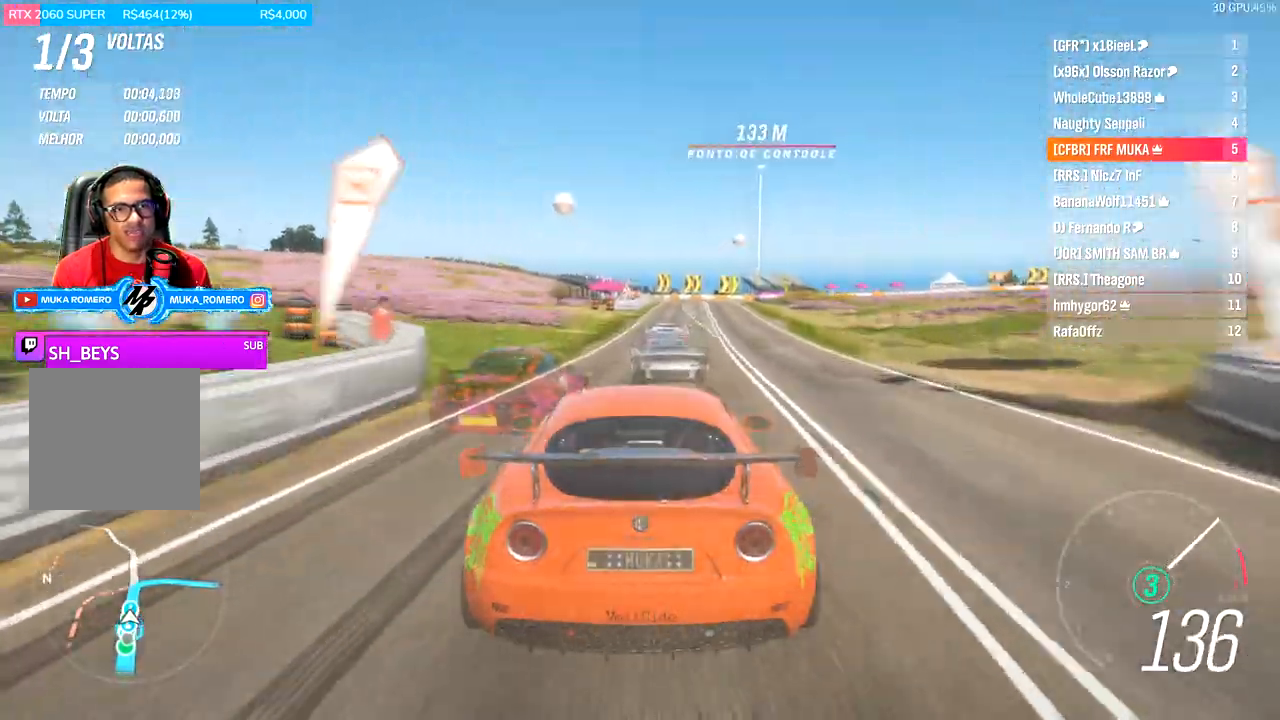
{"dt_ms": 500, "buttons": ["R2"], "left_stick": "center", "right_stick": "center", "events": []}
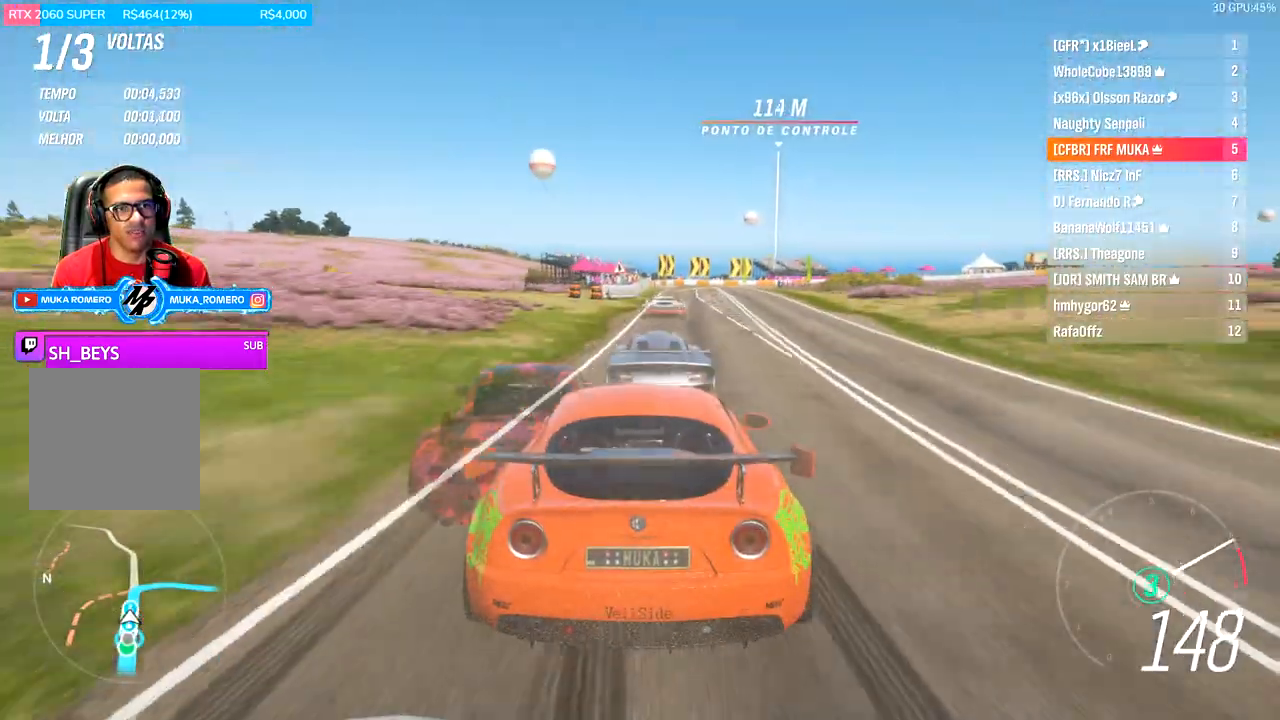
{"dt_ms": 500, "buttons": ["R2"], "left_stick": "right", "right_stick": "center", "events": [[233, "left_stick", "right"], [267, "A", "down"], [267, "B", "down"], [300, "left_stick", "center"], [367, "A", "up"], [367, "B", "up"], [500, "left_stick", "right"]]}
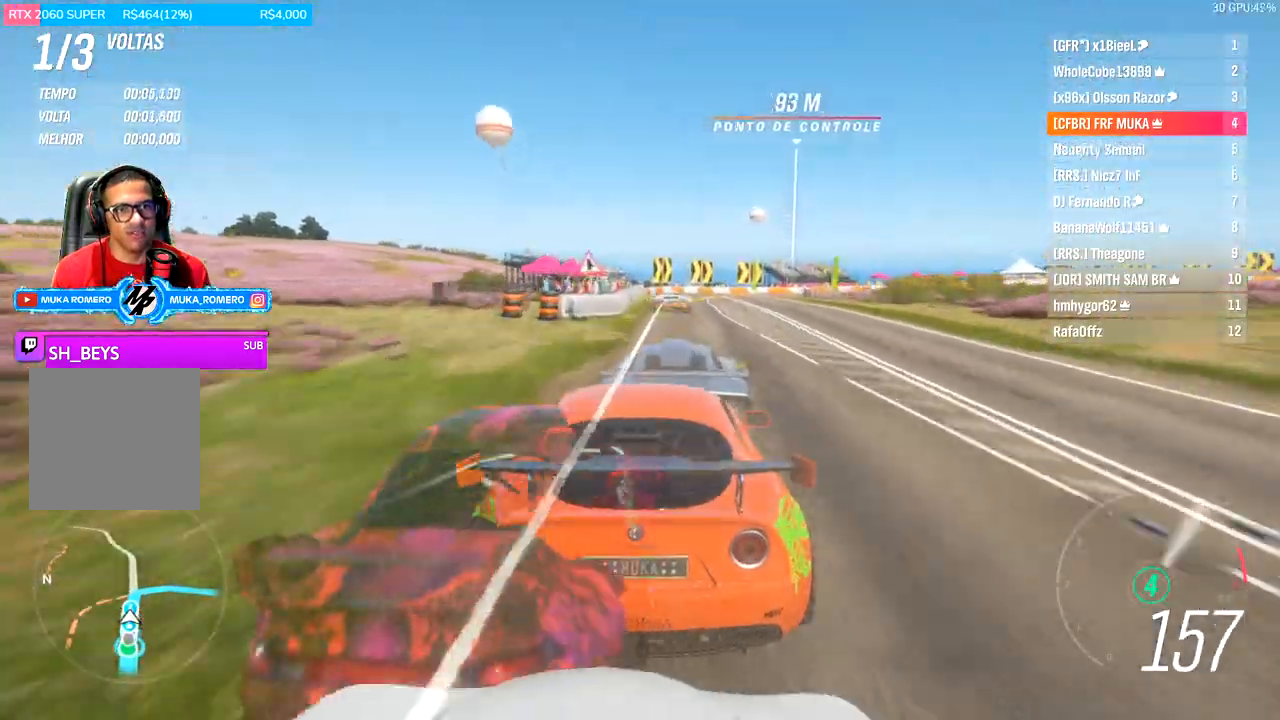
{"dt_ms": 500, "buttons": ["R2"], "left_stick": "center", "right_stick": "center", "events": [[200, "left_stick", "center"], [333, "left_stick", "right"], [433, "left_stick", "center"]]}
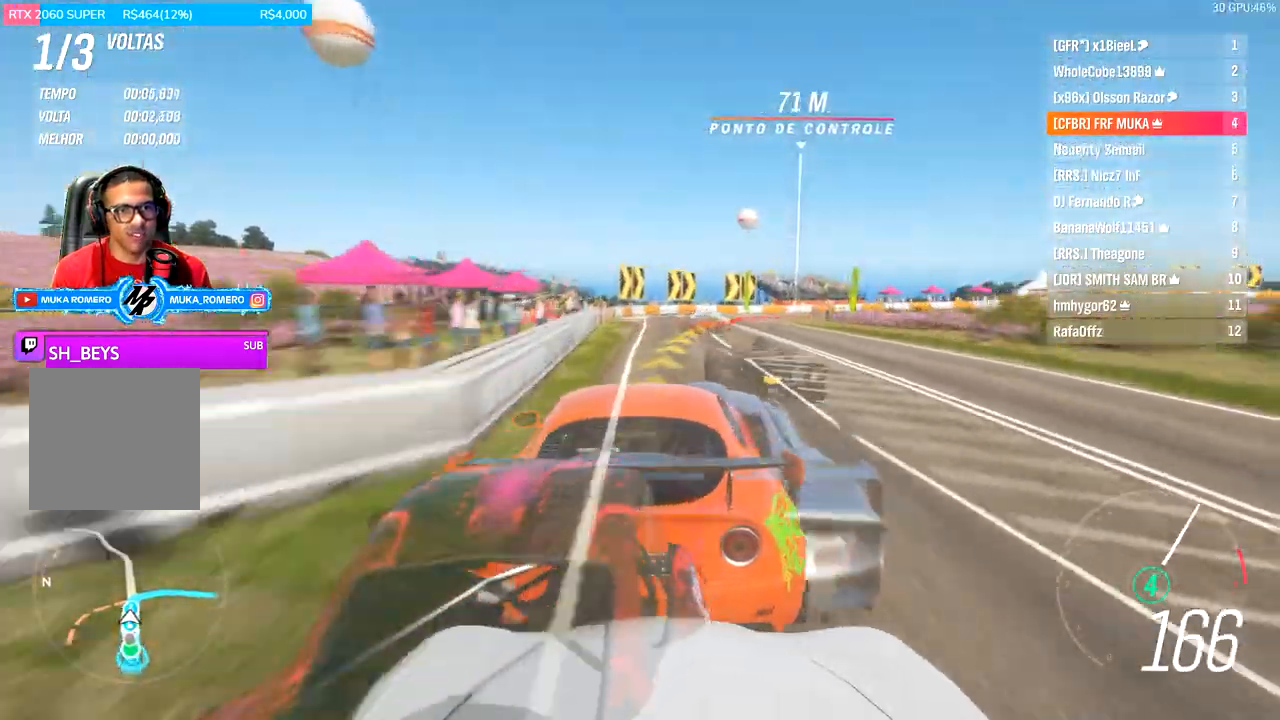
{"dt_ms": 500, "buttons": ["L2", "R2"], "left_stick": "right", "right_stick": "center"}
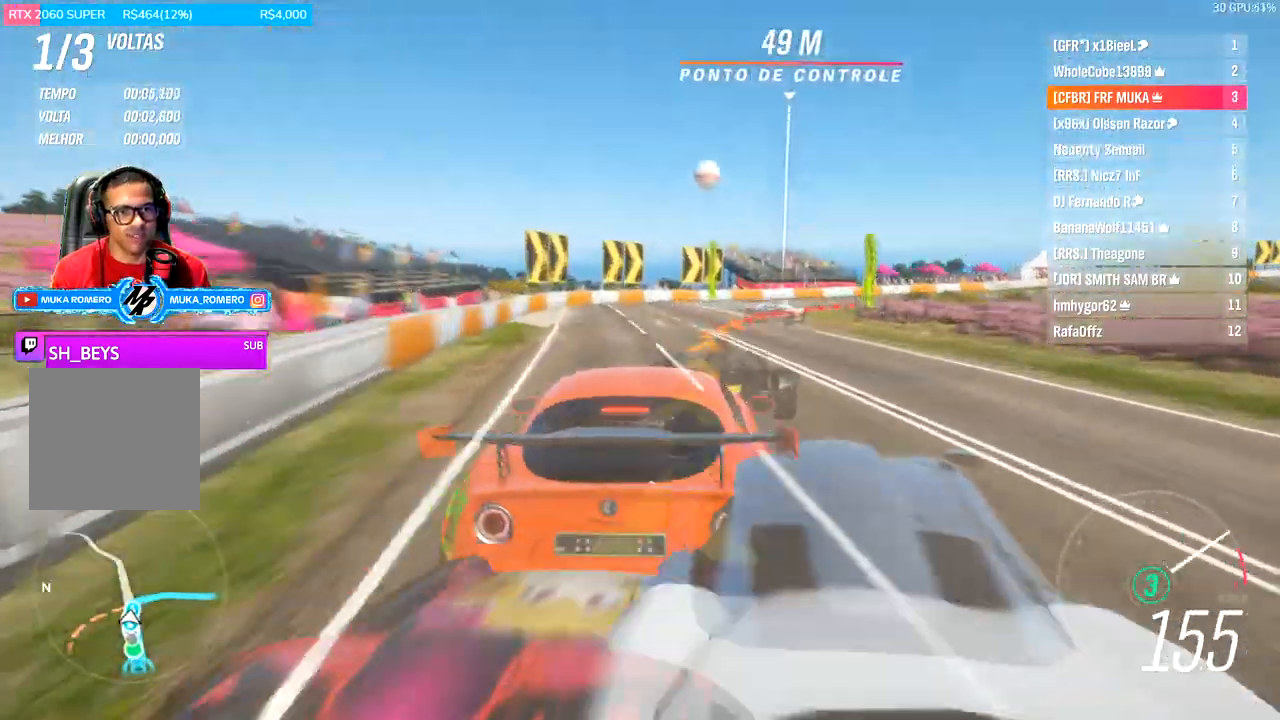
{"dt_ms": 500, "buttons": [], "left_stick": "right", "right_stick": "center", "events": [[33, "R2", "up"], [133, "L2", "up"]]}
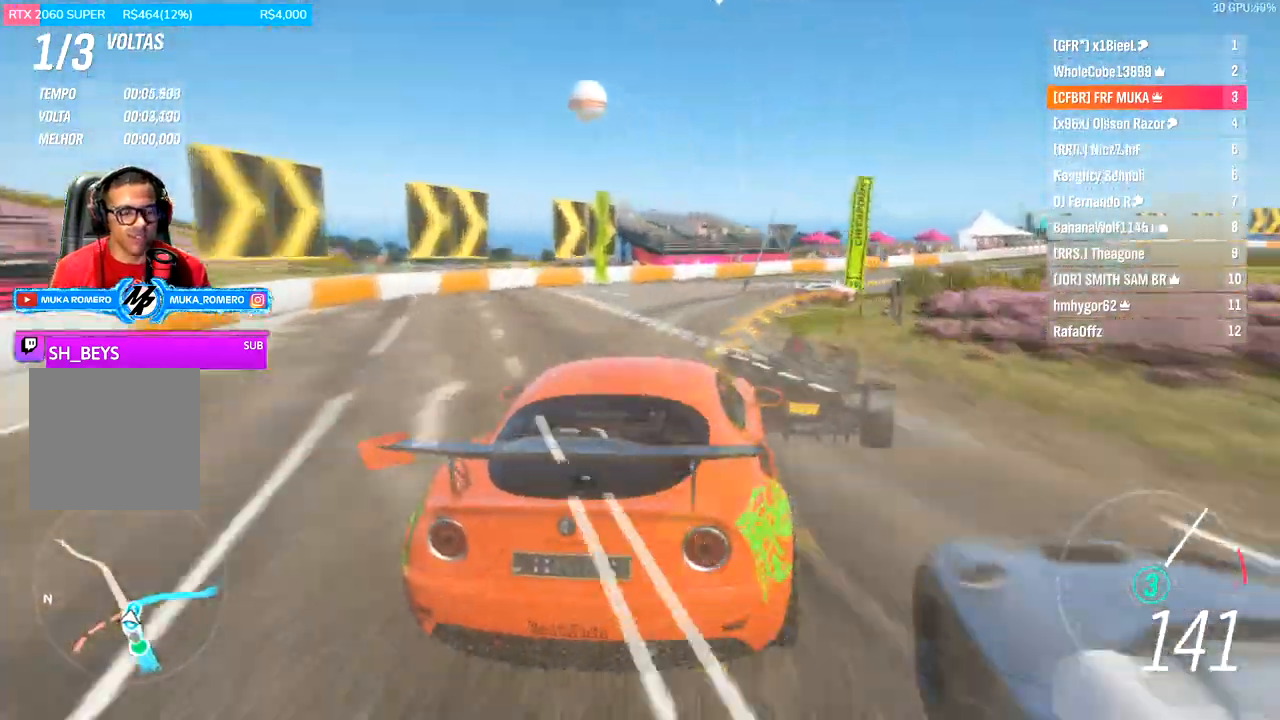
{"dt_ms": 1000, "buttons": ["R2"], "left_stick": "right", "right_stick": "center"}
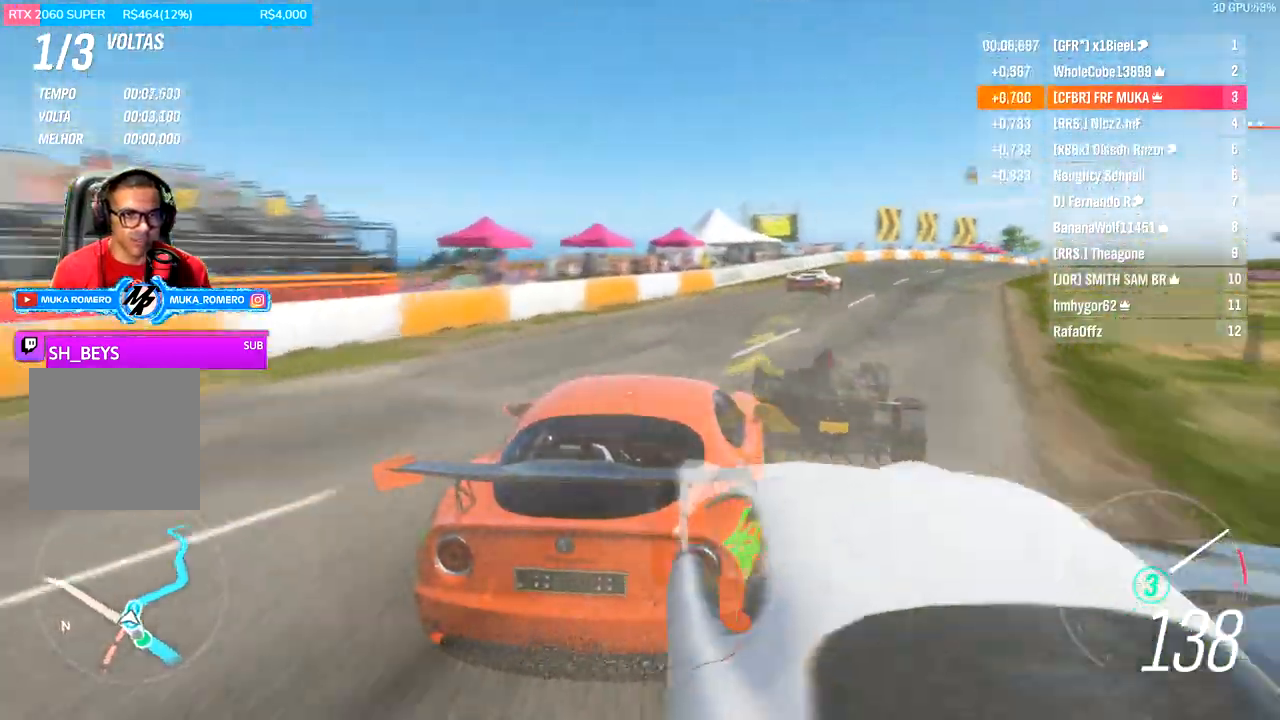
{"dt_ms": 500, "buttons": ["R2"], "left_stick": "right", "right_stick": "center", "events": []}
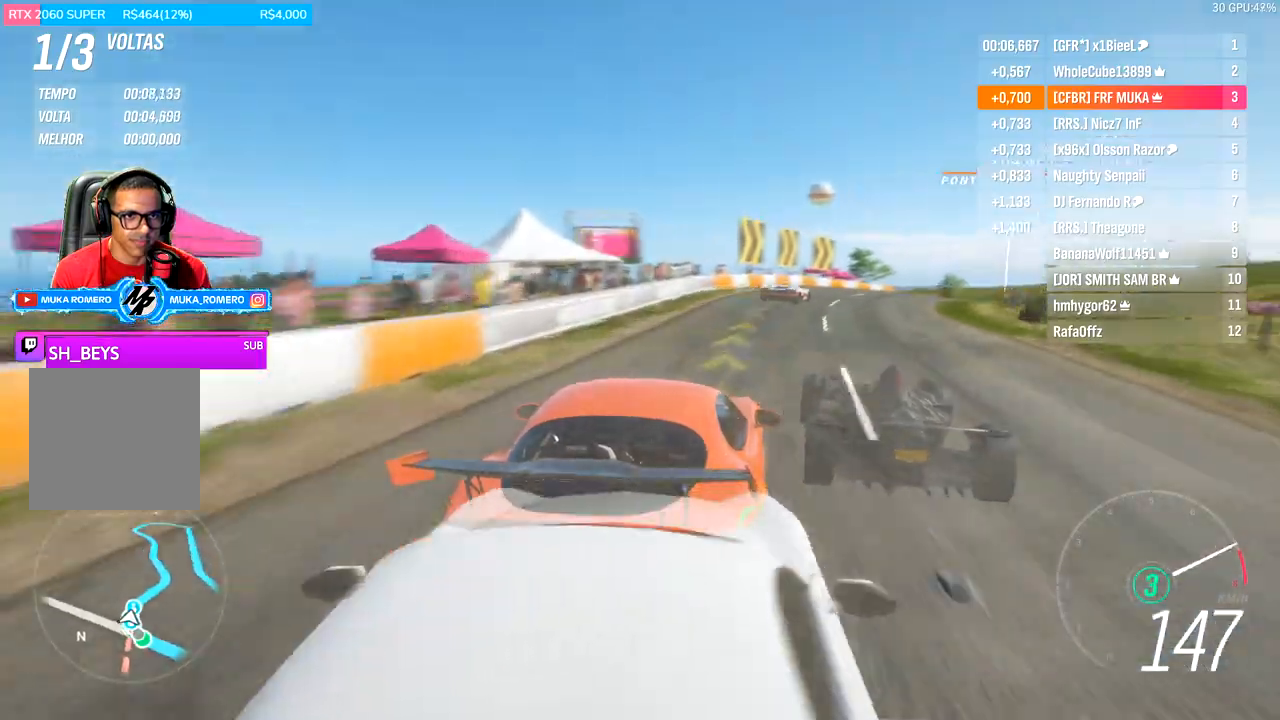
{"dt_ms": 500, "buttons": ["B", "R2"], "left_stick": "right", "right_stick": "center", "events": [[333, "A", "down"], [333, "B", "down"], [433, "A", "up"]]}
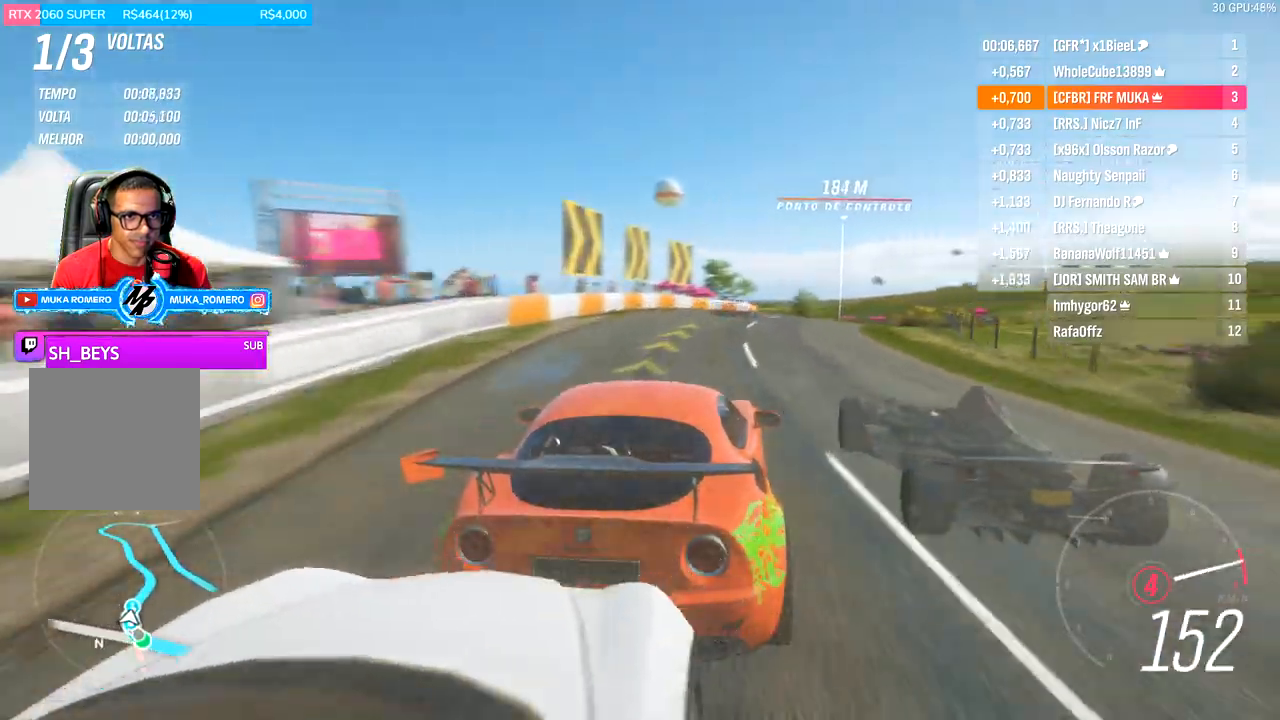
{"dt_ms": 500, "buttons": ["R2"], "left_stick": "right", "right_stick": "center", "events": [[67, "left_stick", "center"], [167, "left_stick", "right"], [300, "B", "up"]]}
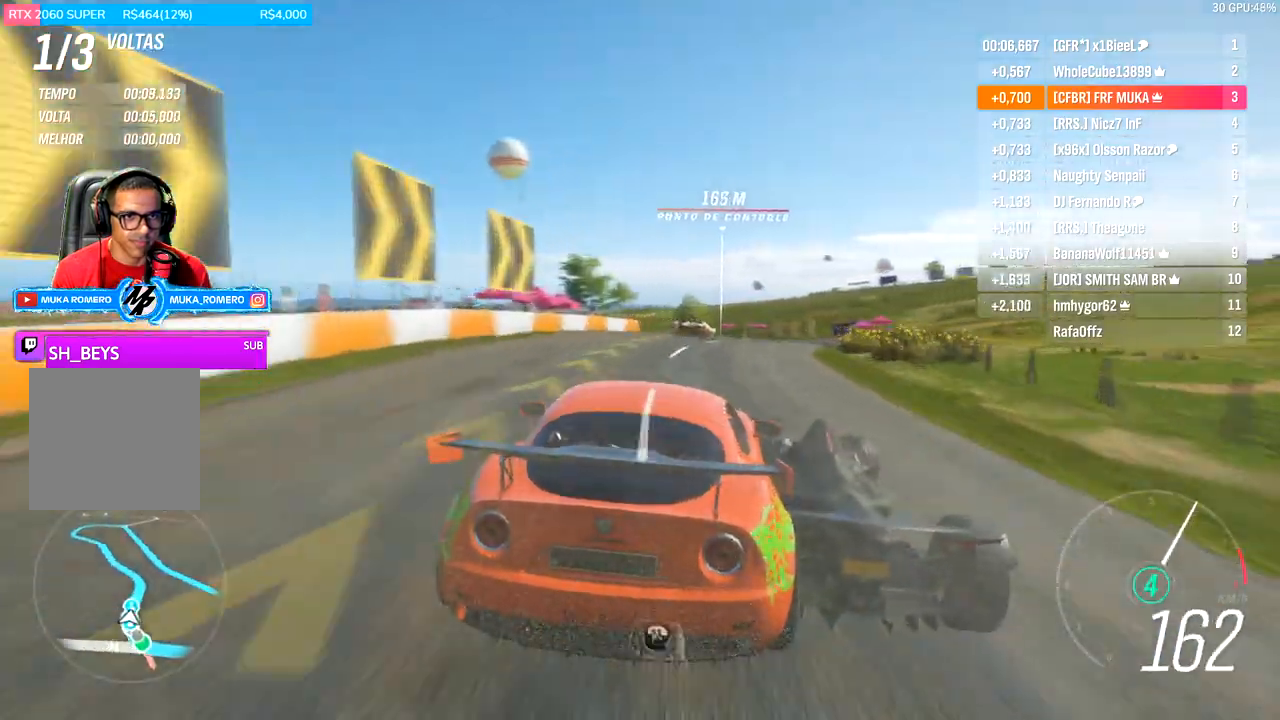
{"dt_ms": 500, "buttons": ["B", "R2"], "left_stick": "right", "right_stick": "center", "events": [[67, "left_stick", "center"], [167, "left_stick", "right"], [500, "B", "down"]]}
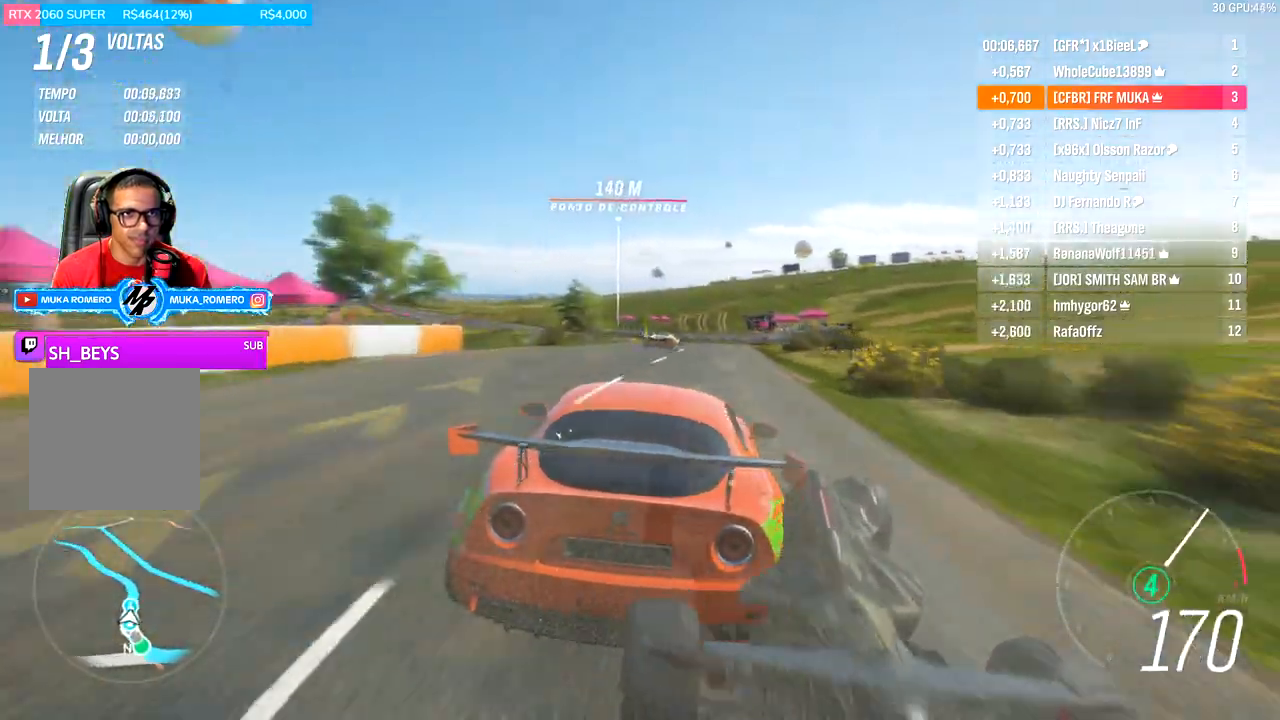
{"dt_ms": 500, "buttons": ["R2"], "left_stick": "left", "right_stick": "center", "events": [[200, "left_stick", "center"], [333, "B", "up"], [433, "left_stick", "left"]]}
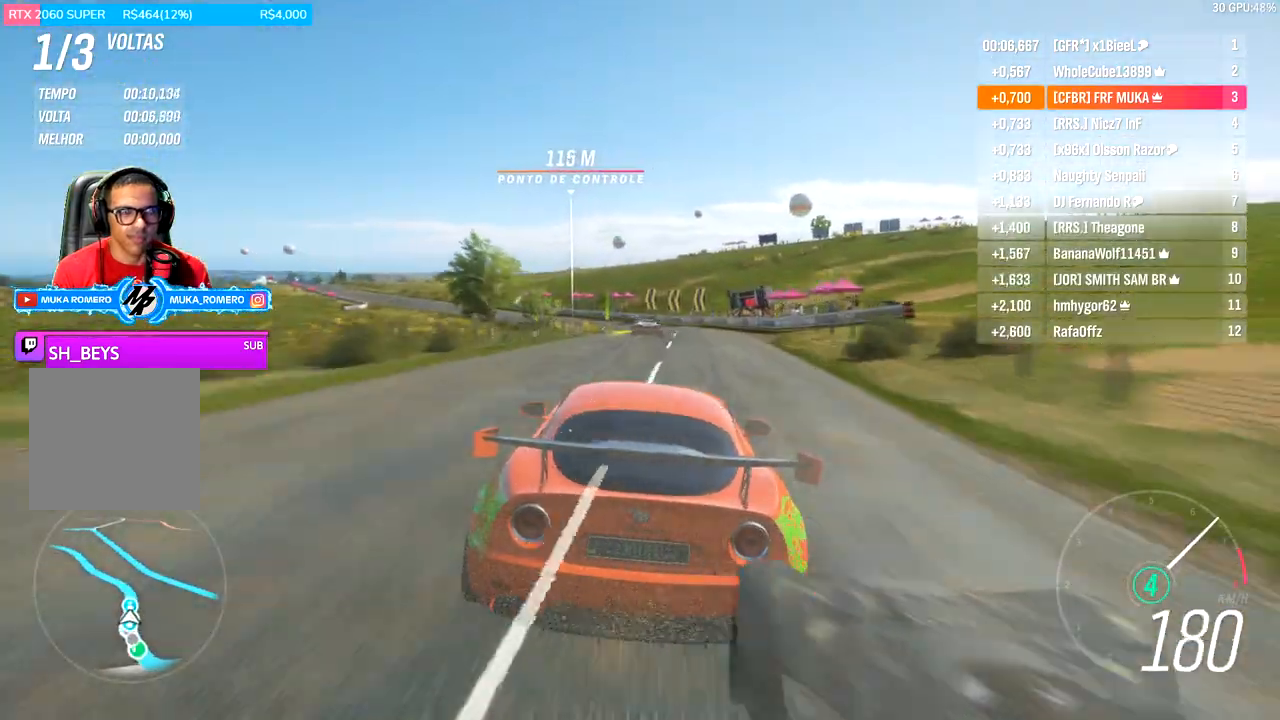
{"dt_ms": 500, "buttons": ["R2"], "left_stick": "left", "right_stick": "center", "events": [[33, "left_stick", "center"], [333, "left_stick", "left"]]}
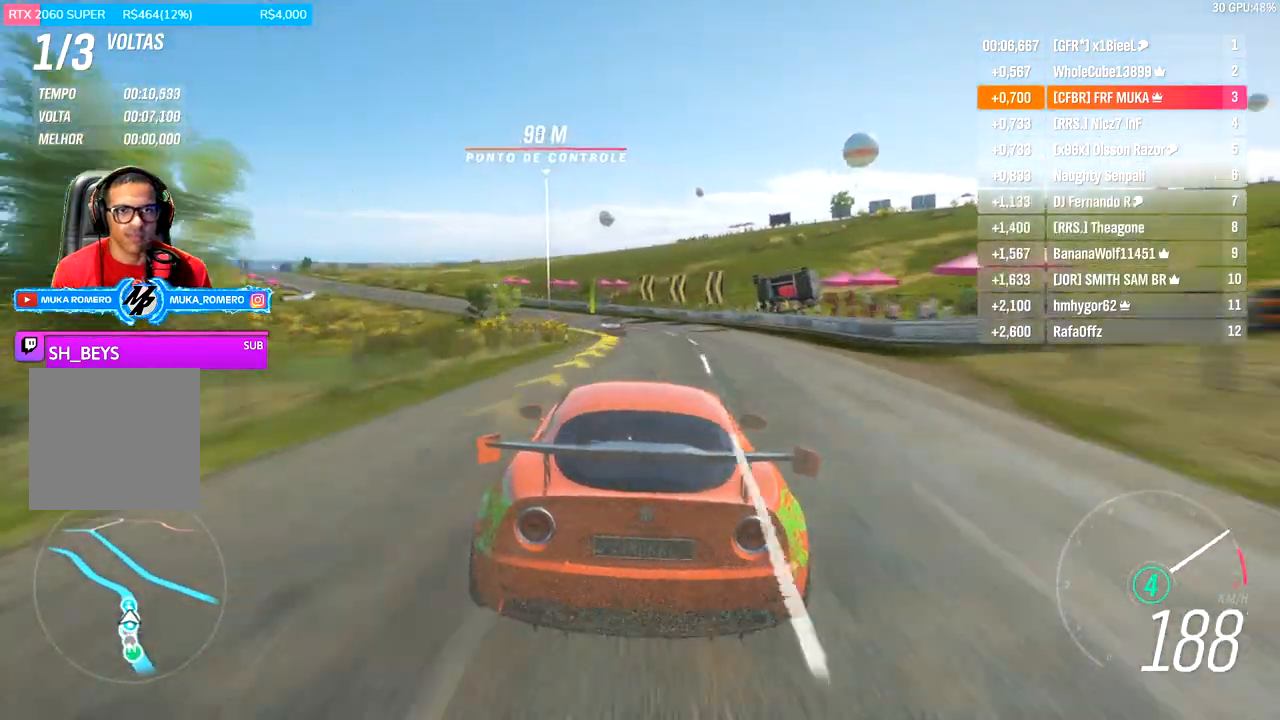
{"dt_ms": 500, "buttons": ["R2"], "left_stick": "down-left", "right_stick": "center", "events": [[100, "left_stick", "down-left"], [333, "left_stick", "left"], [467, "left_stick", "down-left"]]}
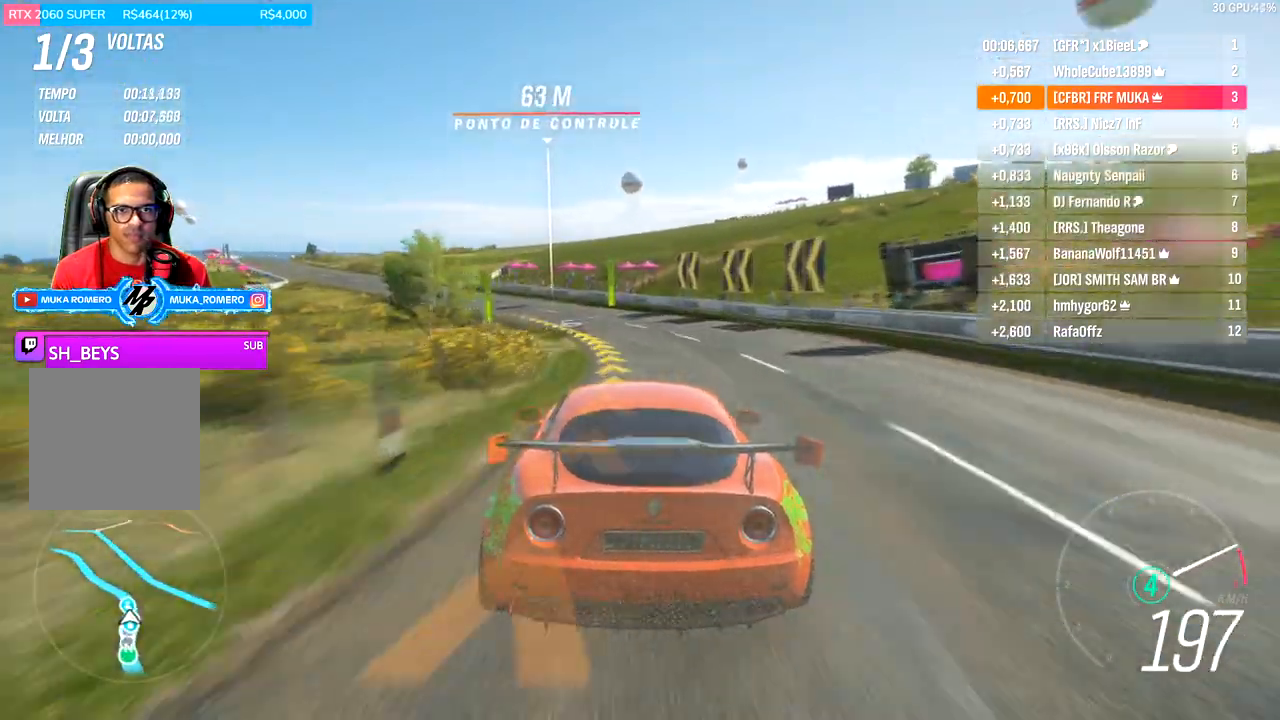
{"dt_ms": 500, "buttons": ["A", "B", "R2"], "left_stick": "down-left", "right_stick": "center", "events": [[500, "A", "down"], [500, "B", "down"]]}
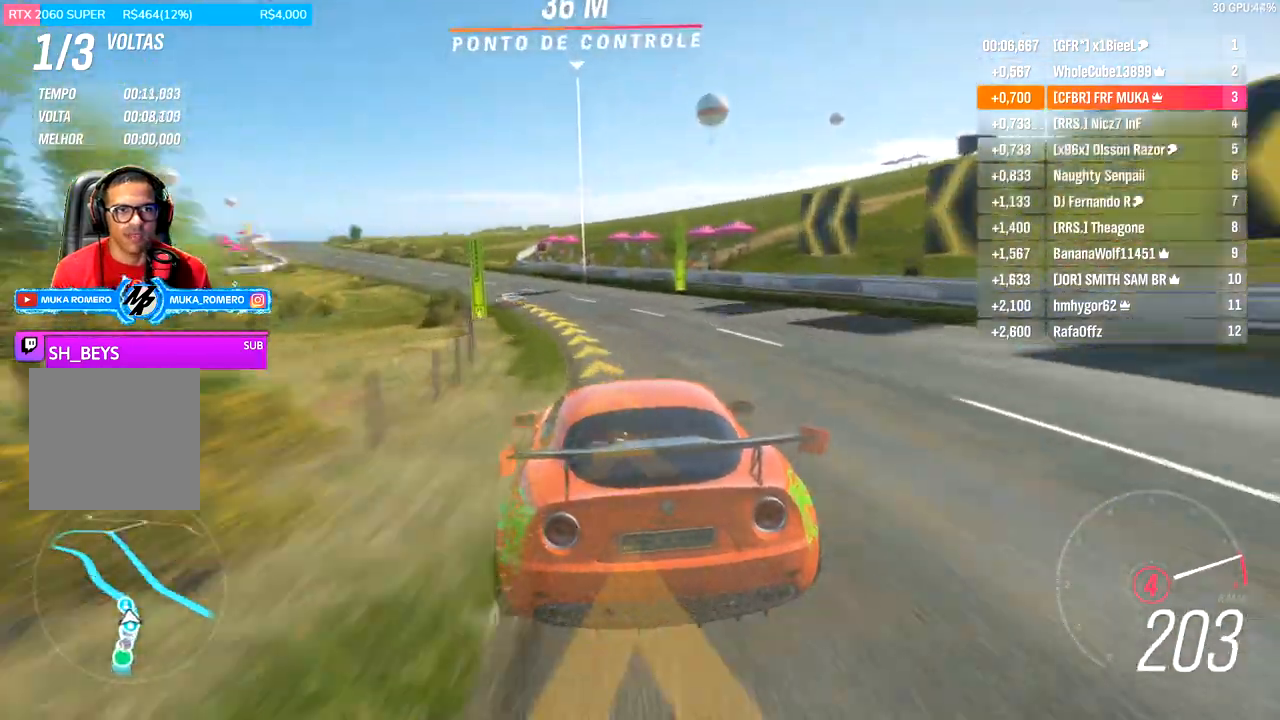
{"dt_ms": 500, "buttons": ["B", "R2"], "left_stick": "left", "right_stick": "center", "events": [[100, "A", "up"], [467, "left_stick", "left"]]}
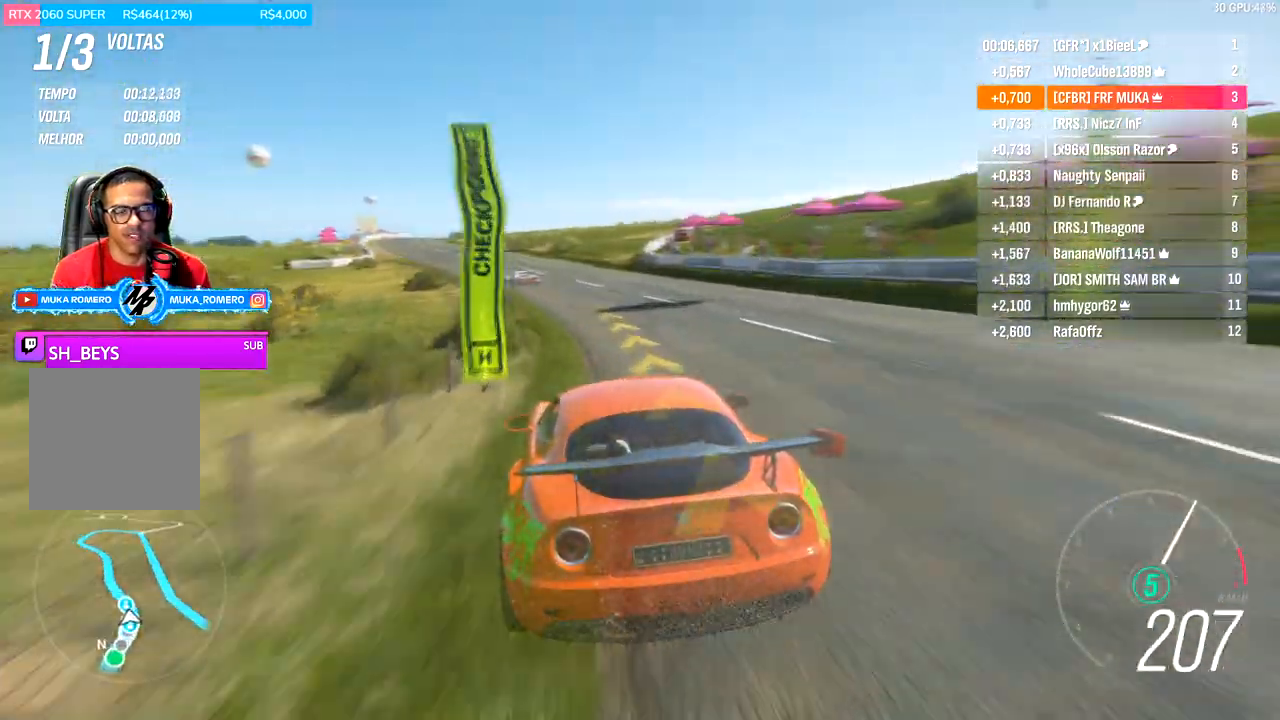
{"dt_ms": 500, "buttons": ["R2"], "left_stick": "left", "right_stick": "center", "events": [[100, "left_stick", "down-left"], [133, "B", "up"], [267, "left_stick", "left"]]}
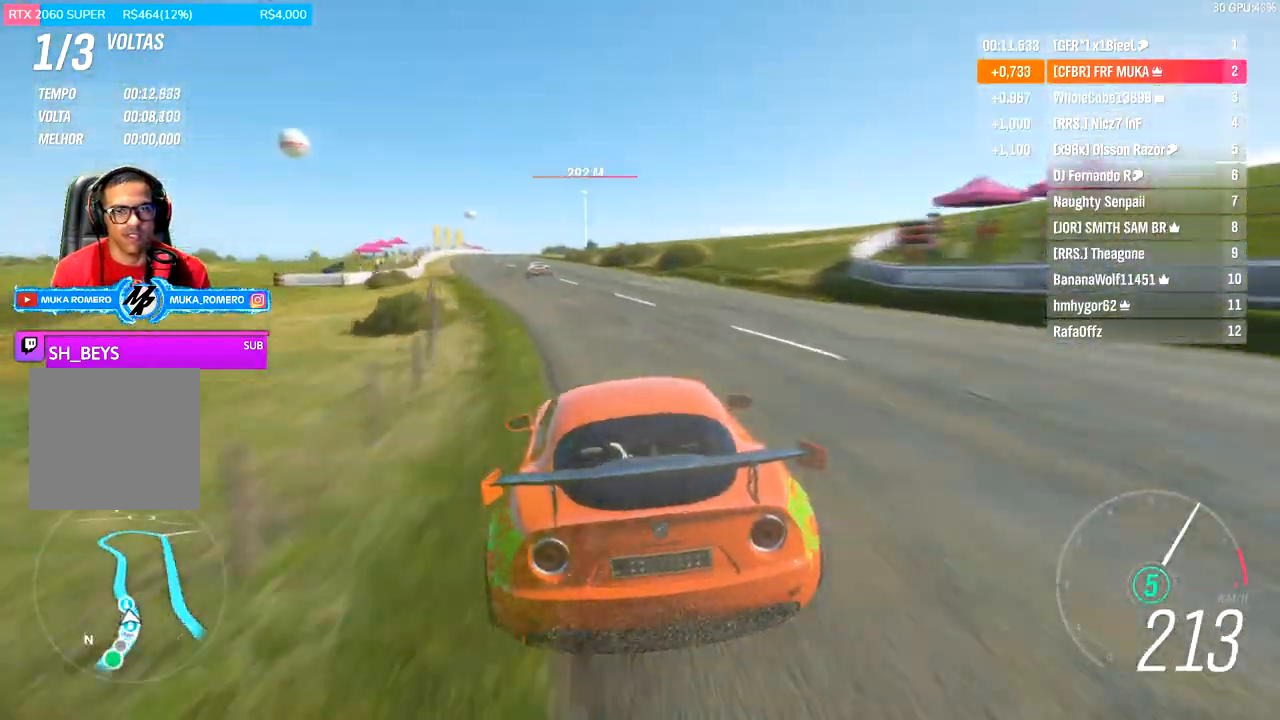
{"dt_ms": 500, "buttons": ["R2"], "left_stick": "center", "right_stick": "center", "events": [[100, "left_stick", "center"], [300, "left_stick", "down-left"], [433, "left_stick", "center"]]}
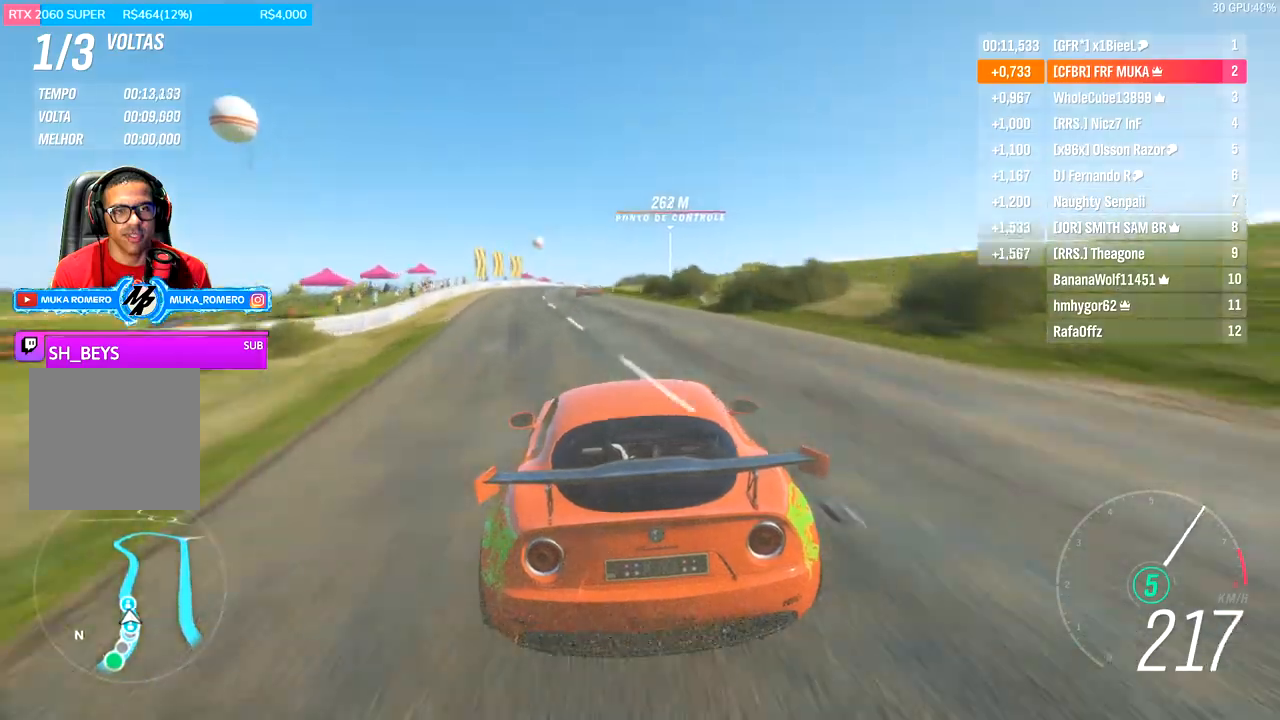
{"dt_ms": 500, "buttons": ["R2"], "left_stick": "center", "right_stick": "center", "events": [[333, "left_stick", "down-left"], [433, "left_stick", "center"]]}
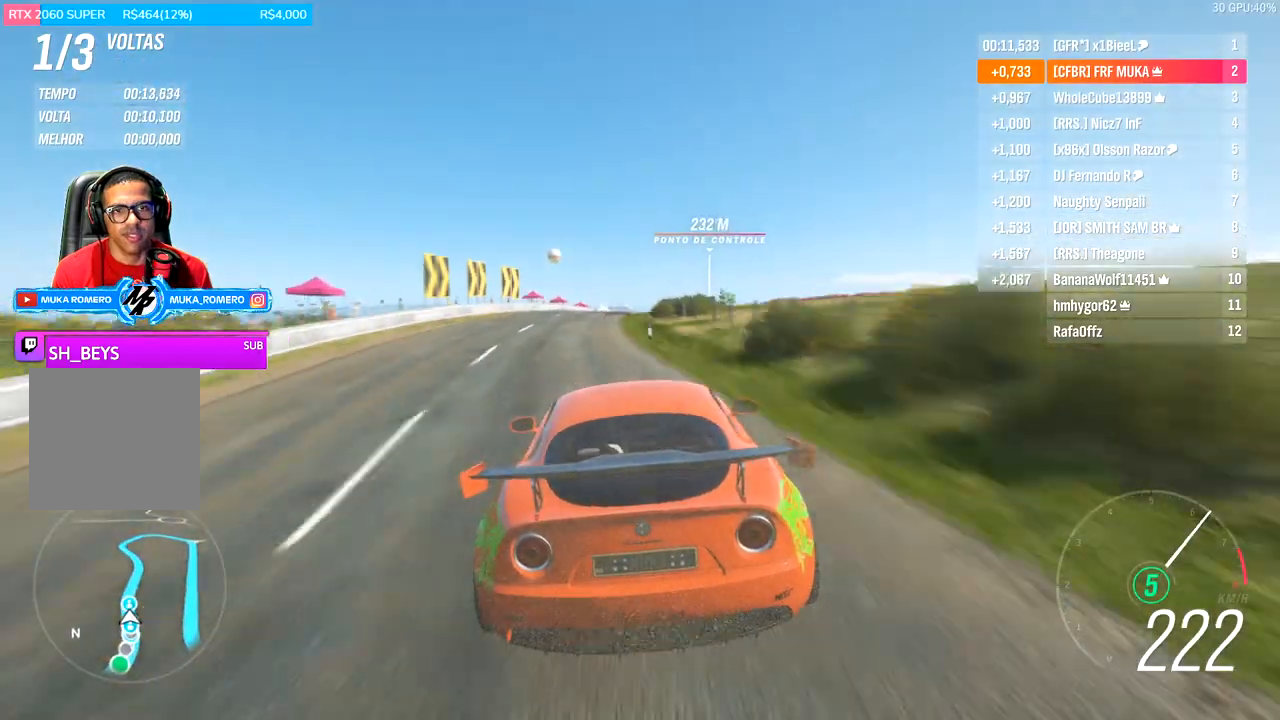
{"dt_ms": 500, "buttons": ["R2"], "left_stick": "center", "right_stick": "center", "events": [[233, "left_stick", "right"], [400, "left_stick", "center"]]}
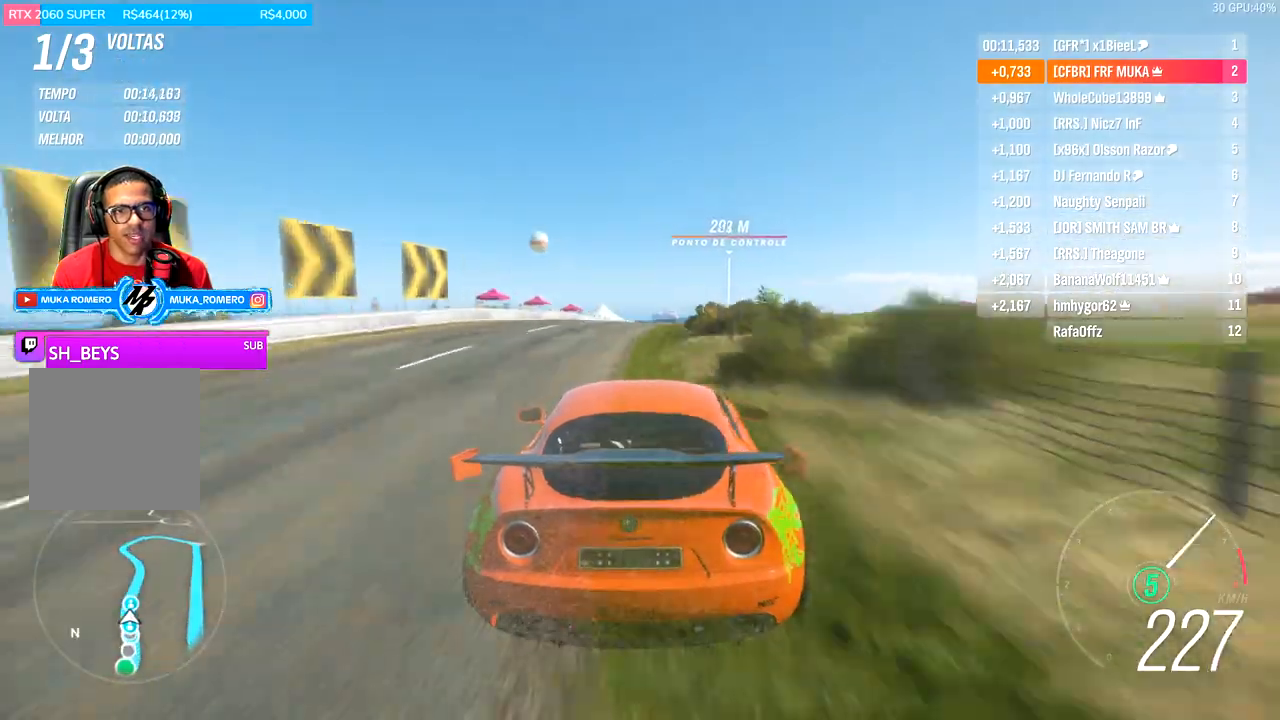
{"dt_ms": 500, "buttons": ["R2"], "left_stick": "center", "right_stick": "center", "events": [[33, "left_stick", "right"], [500, "left_stick", "center"]]}
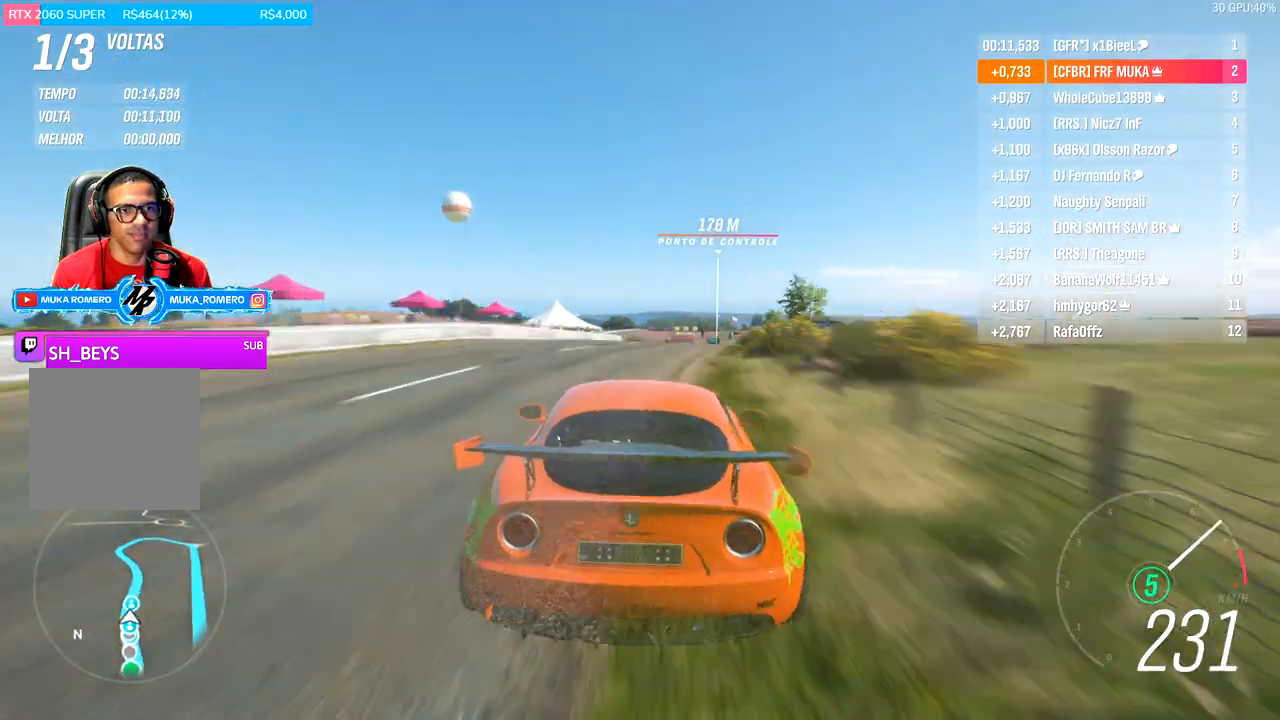
{"dt_ms": 500, "buttons": ["R2"], "left_stick": "right", "right_stick": "center", "events": [[133, "left_stick", "right"], [300, "left_stick", "center"], [433, "left_stick", "right"]]}
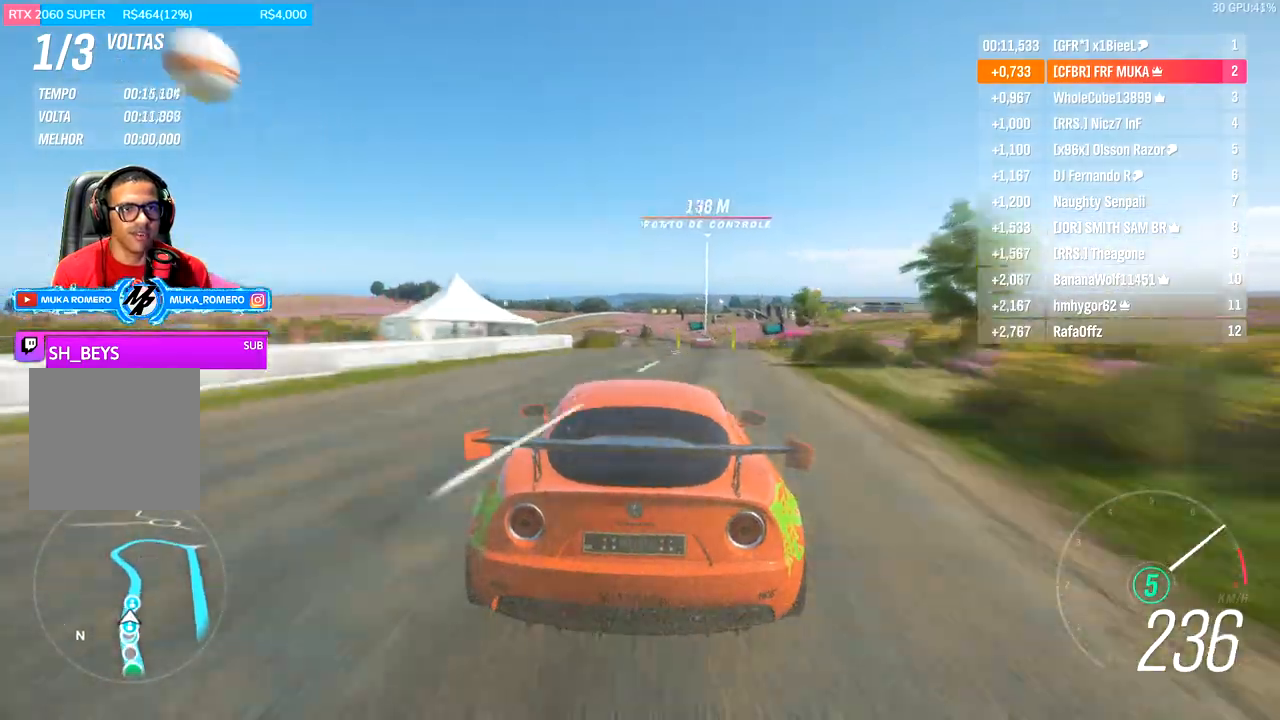
{"dt_ms": 500, "buttons": ["R2"], "left_stick": "right", "right_stick": "center", "events": []}
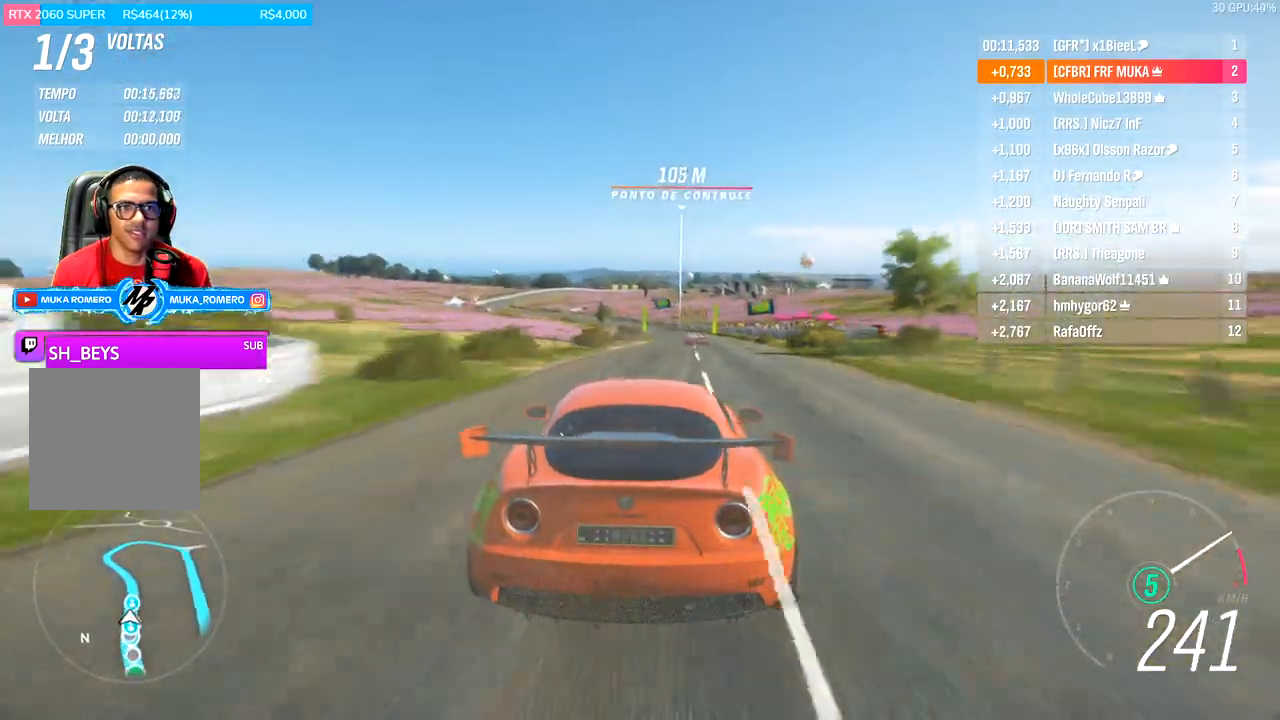
{"dt_ms": 500, "buttons": ["R2"], "left_stick": "center", "right_stick": "center", "events": [[167, "left_stick", "center"], [400, "left_stick", "right"], [467, "left_stick", "center"]]}
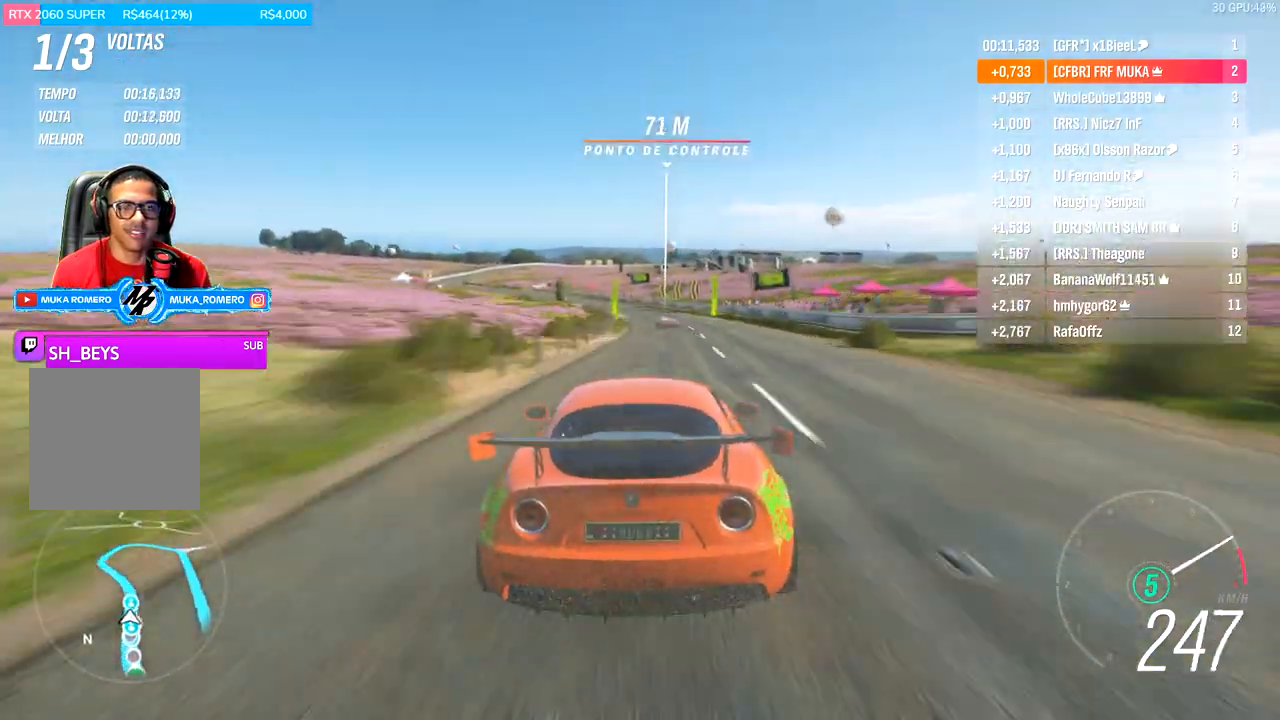
{"dt_ms": 500, "buttons": ["R2"], "left_stick": "center", "right_stick": "center", "events": [[233, "left_stick", "left"], [300, "left_stick", "down-left"], [500, "left_stick", "center"]]}